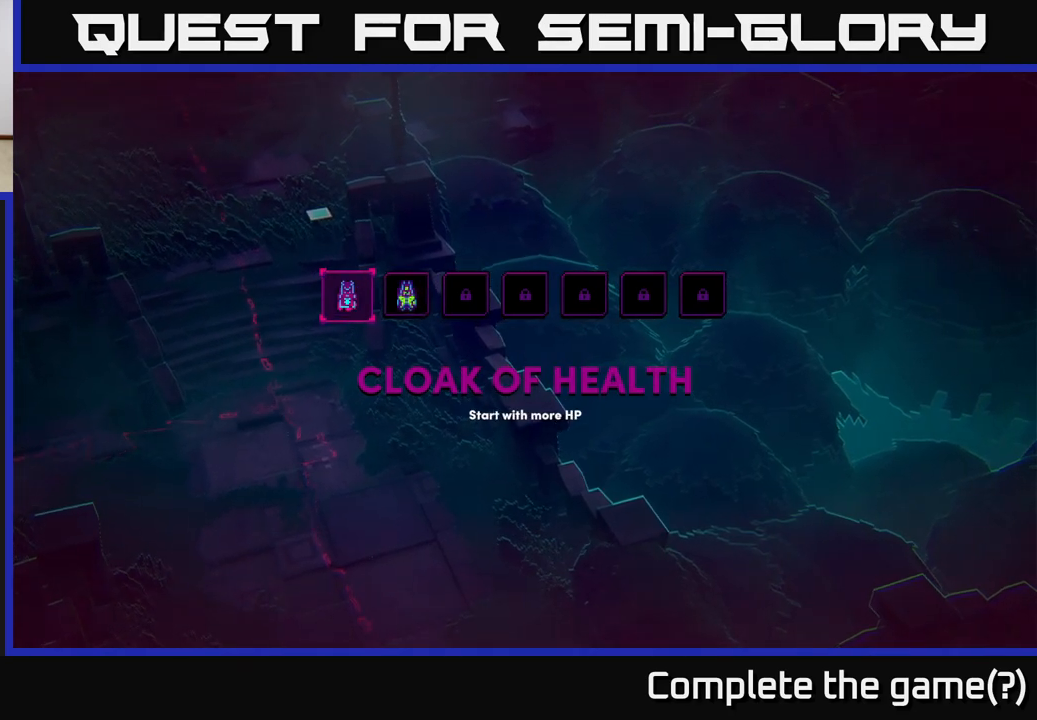
Gameplay with a controller (Xbox layout); each line is a JSON object with the inputs held at the frame after it. "events" lists button and stick changes between this image and that frame as [ms after this image, input, new state], when the widget could be followed in between.
{"buttons": [], "left_stick": "center", "right_stick": "center", "events": [[317, "left_stick", "right"], [483, "left_stick", "center"]]}
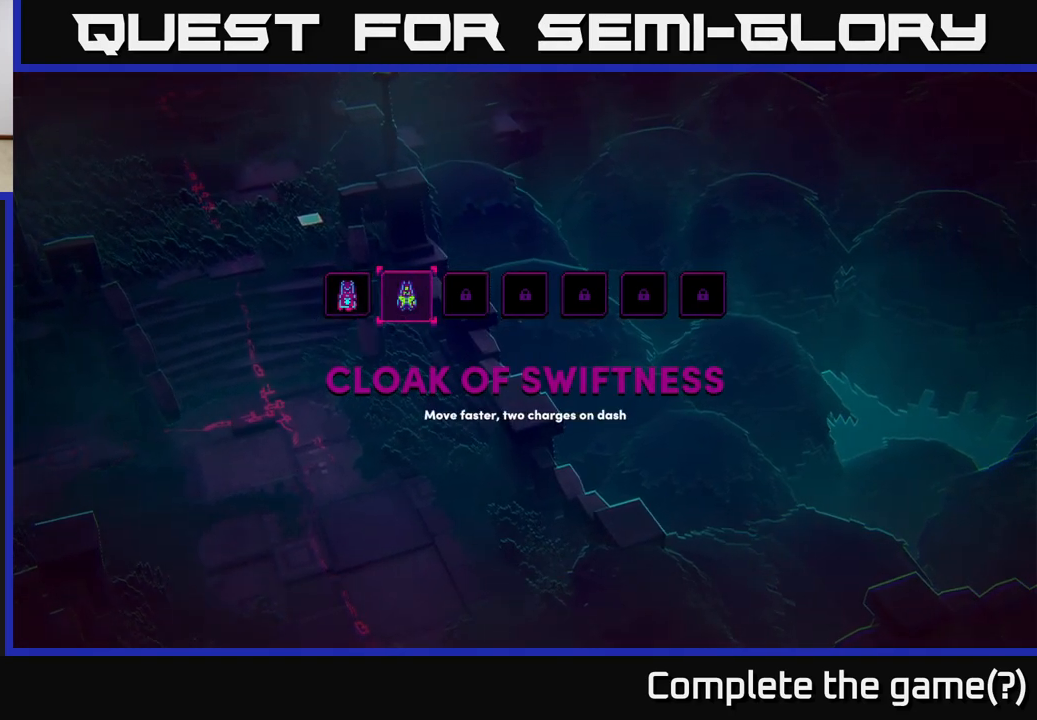
{"buttons": [], "left_stick": "center", "right_stick": "center", "events": [[300, "left_stick", "left"], [450, "left_stick", "center"]]}
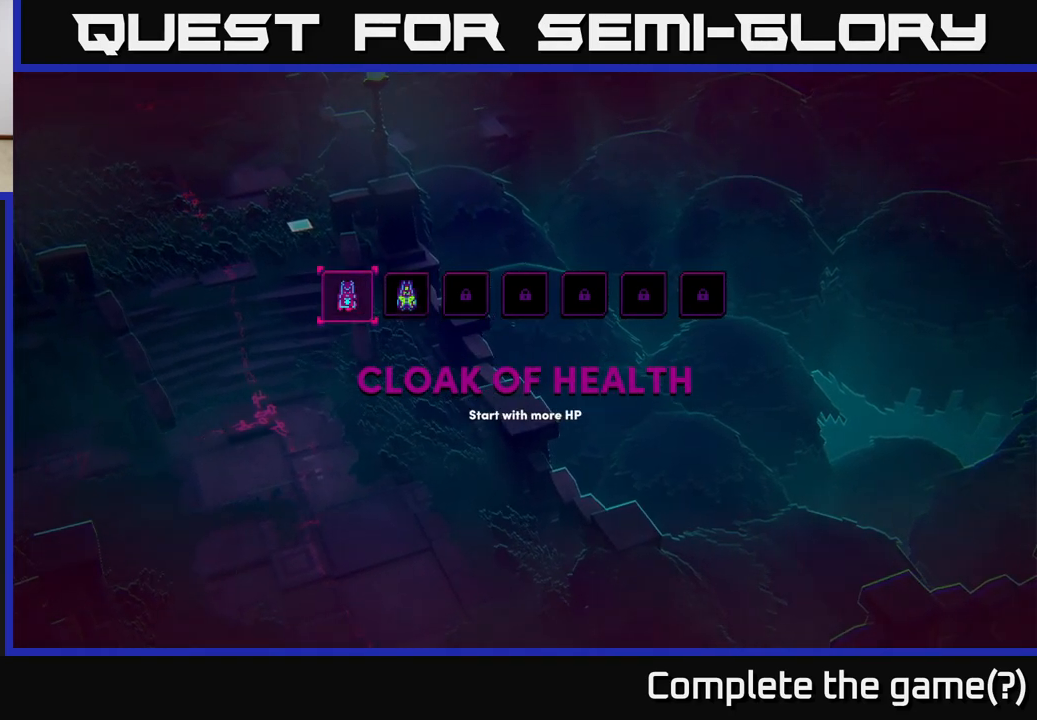
{"buttons": [], "left_stick": "center", "right_stick": "center", "events": [[33, "left_stick", "right"], [200, "left_stick", "center"], [250, "A", "down"], [317, "A", "up"]]}
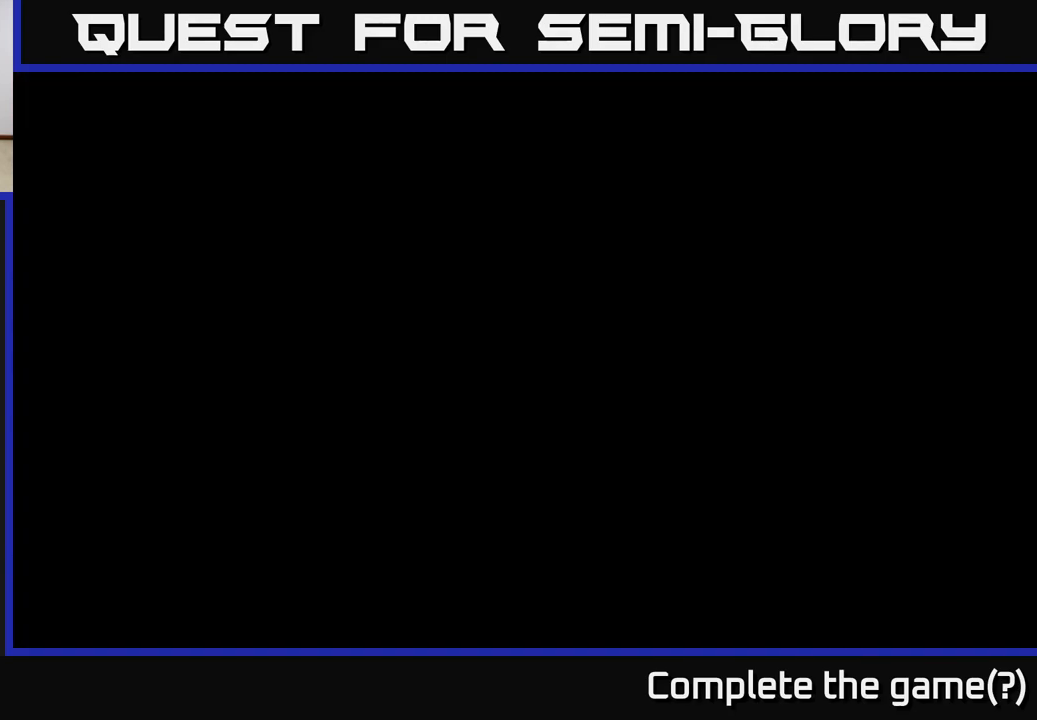
{"buttons": [], "left_stick": "center", "right_stick": "center", "events": []}
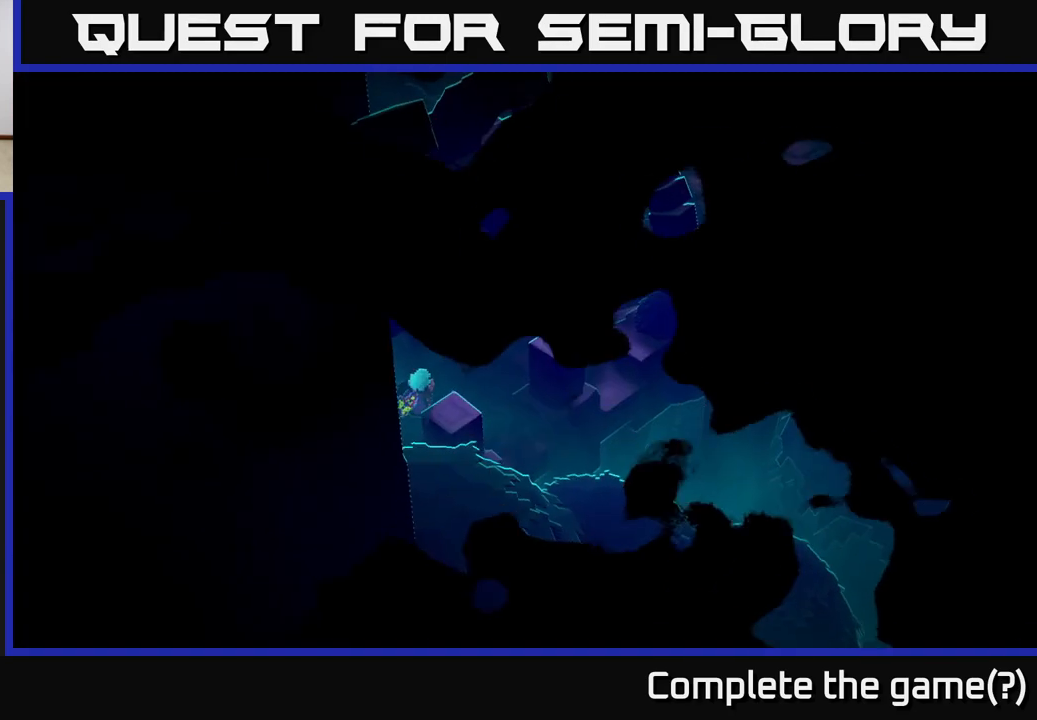
{"buttons": [], "left_stick": "center", "right_stick": "center", "events": []}
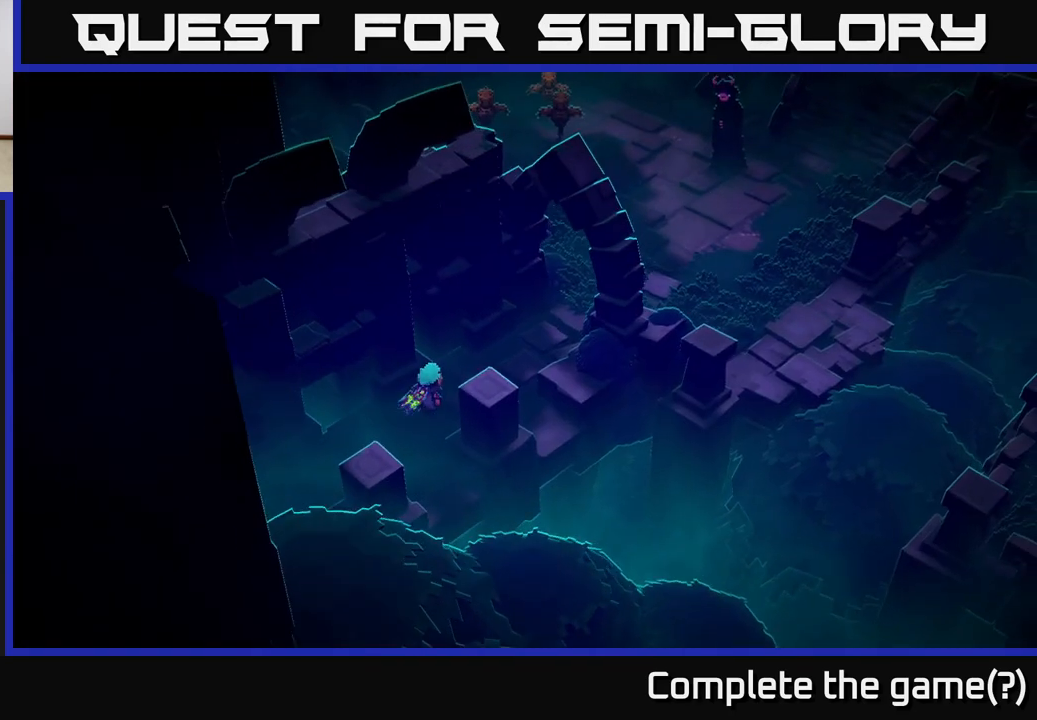
{"buttons": [], "left_stick": "up-right", "right_stick": "center", "events": [[117, "left_stick", "right"], [467, "left_stick", "up-right"]]}
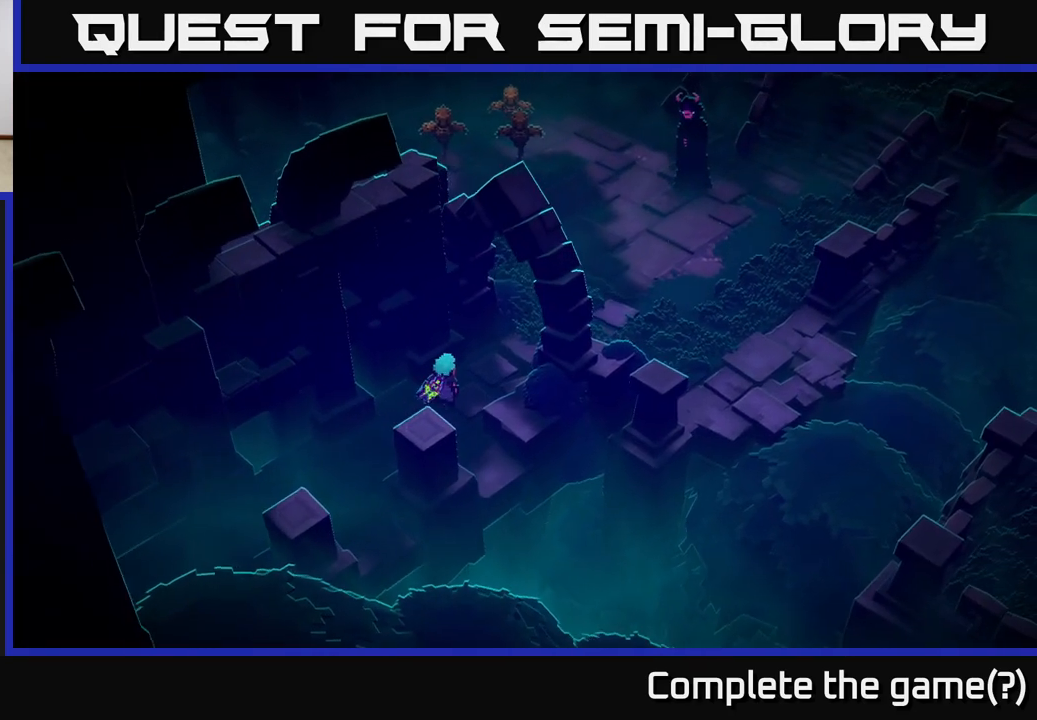
{"buttons": [], "left_stick": "up-right", "right_stick": "up", "events": [[83, "right_stick", "up"]]}
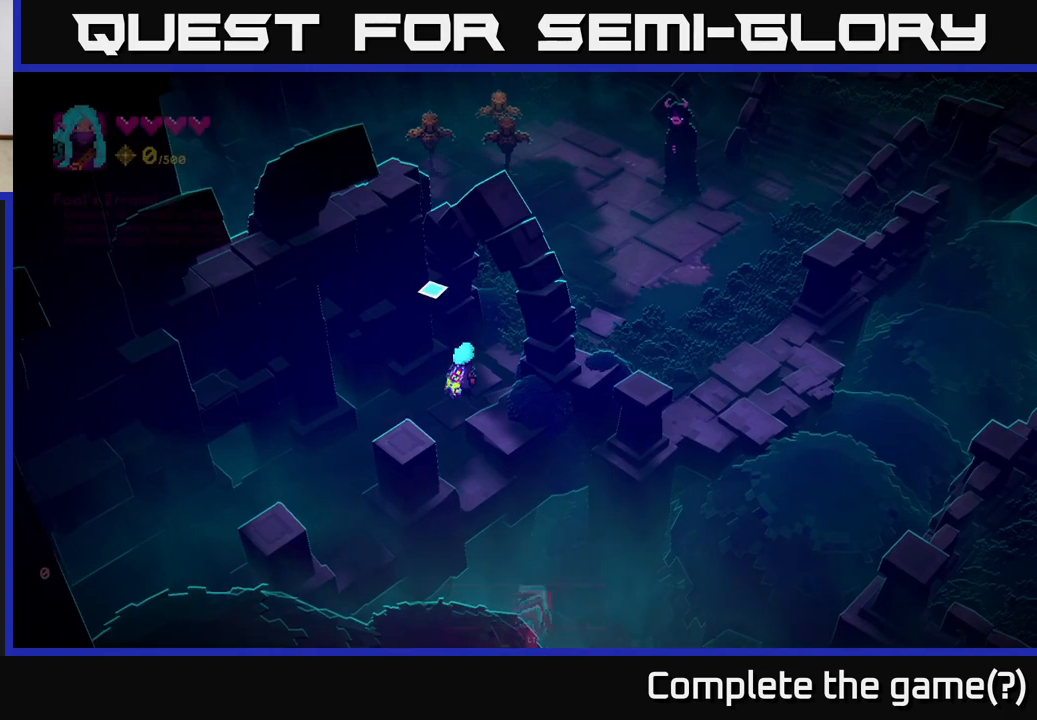
{"buttons": [], "left_stick": "up-right", "right_stick": "center", "events": [[117, "right_stick", "center"]]}
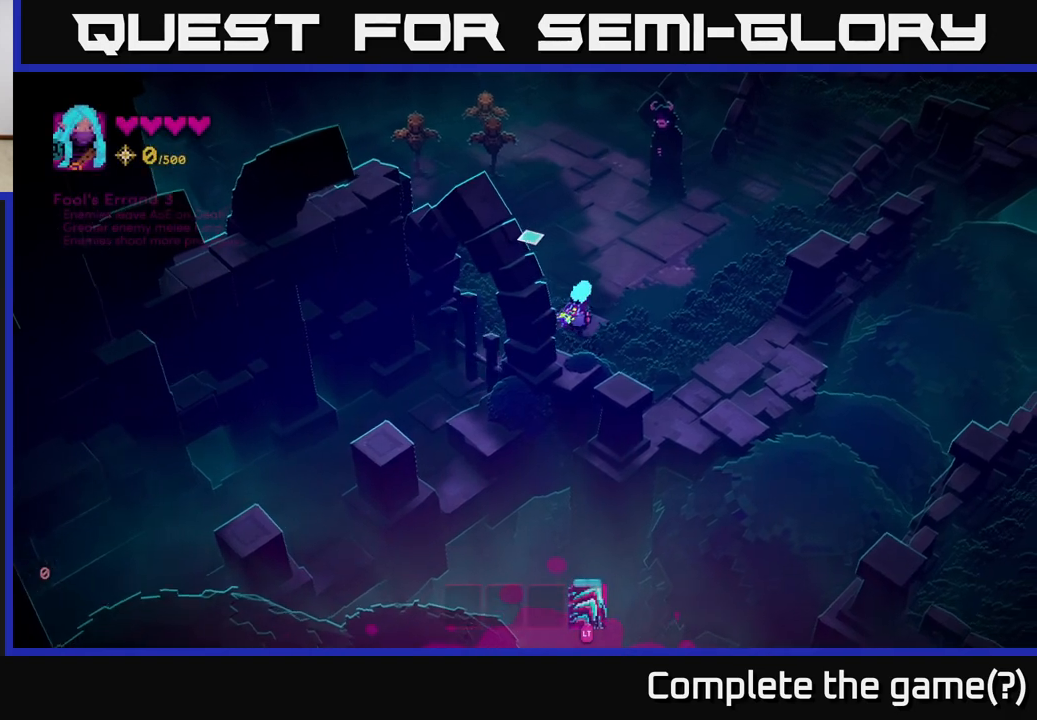
{"buttons": [], "left_stick": "up", "right_stick": "center", "events": [[150, "left_stick", "up"]]}
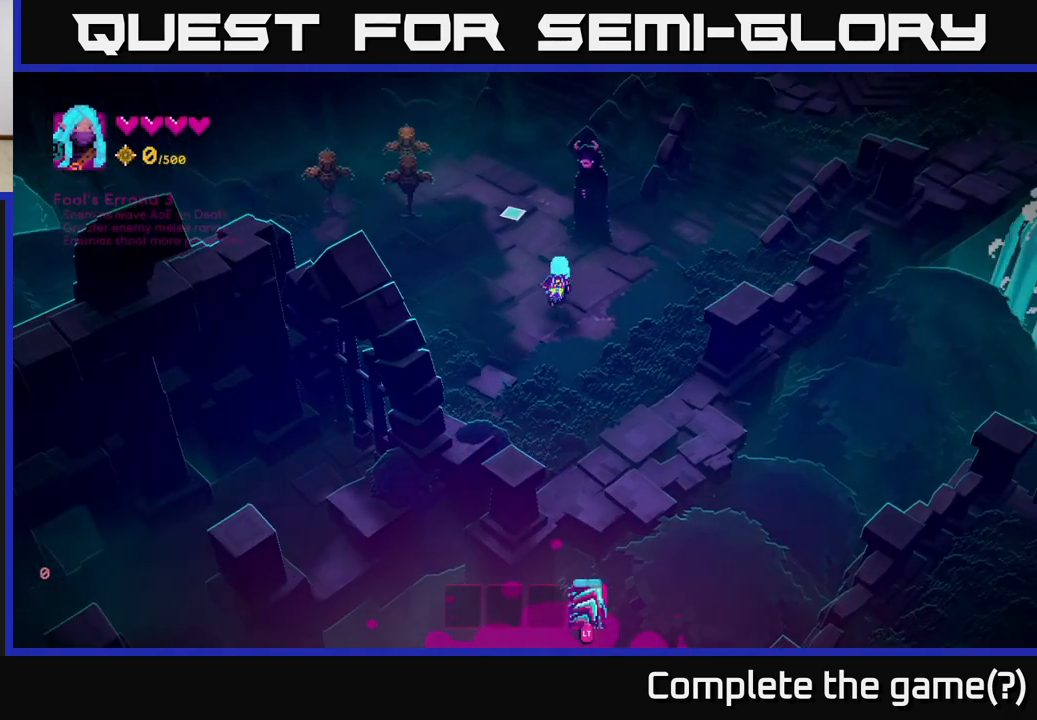
{"buttons": [], "left_stick": "center", "right_stick": "center", "events": [[200, "A", "down"], [217, "left_stick", "center"], [283, "A", "up"]]}
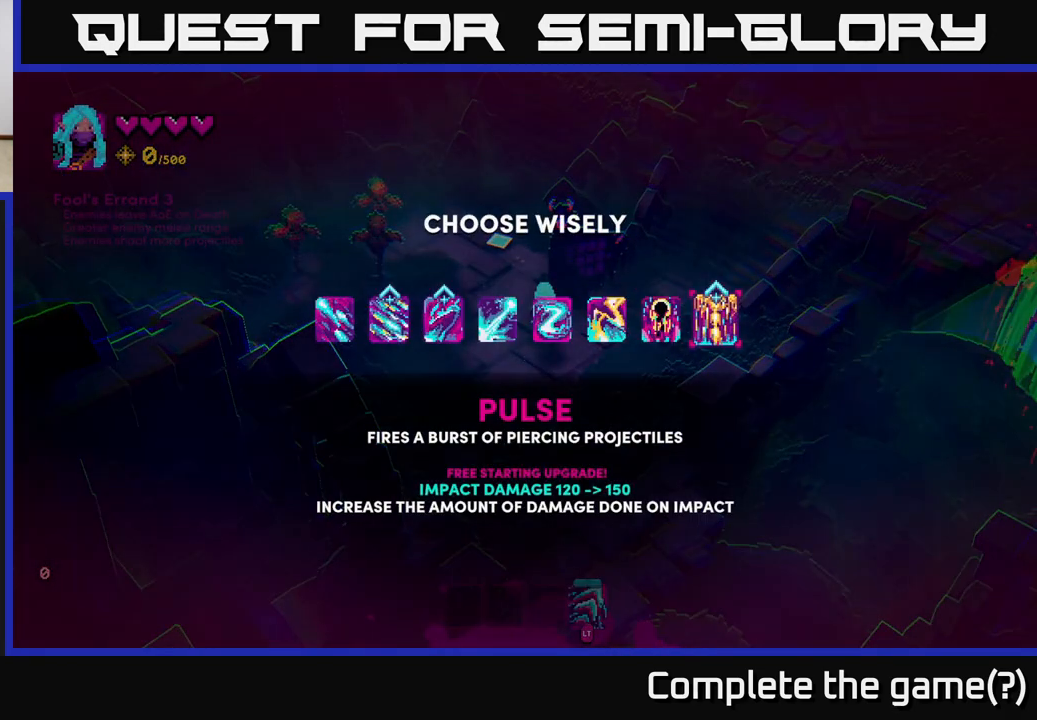
{"buttons": [], "left_stick": "center", "right_stick": "center", "events": []}
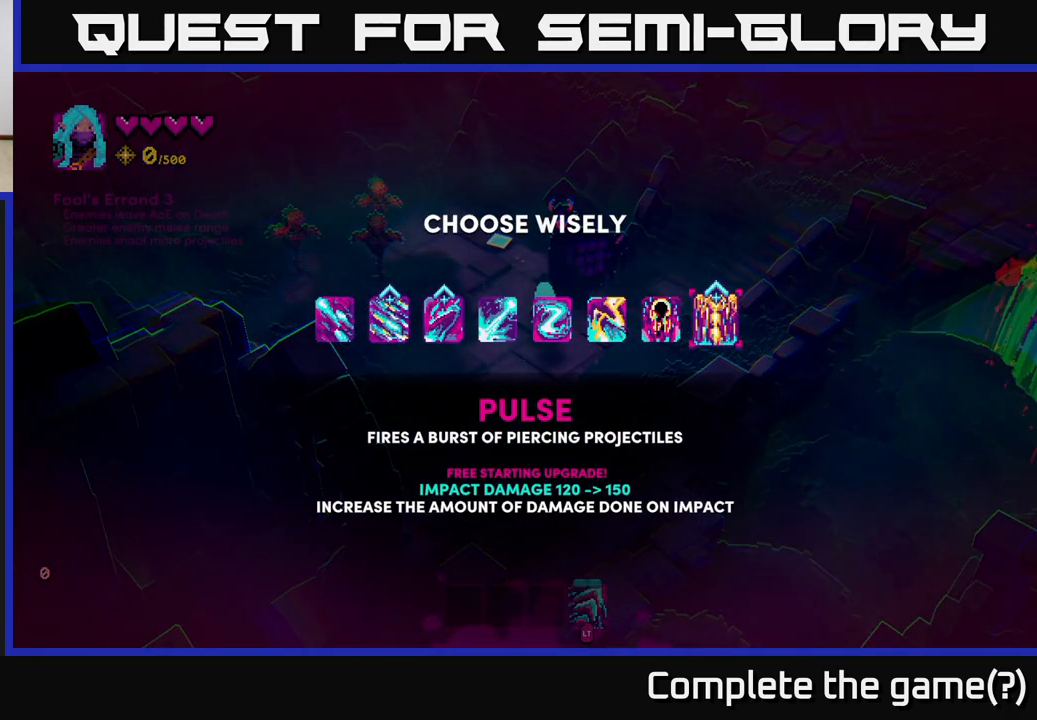
{"buttons": [], "left_stick": "center", "right_stick": "center", "events": [[333, "left_stick", "left"], [483, "left_stick", "center"]]}
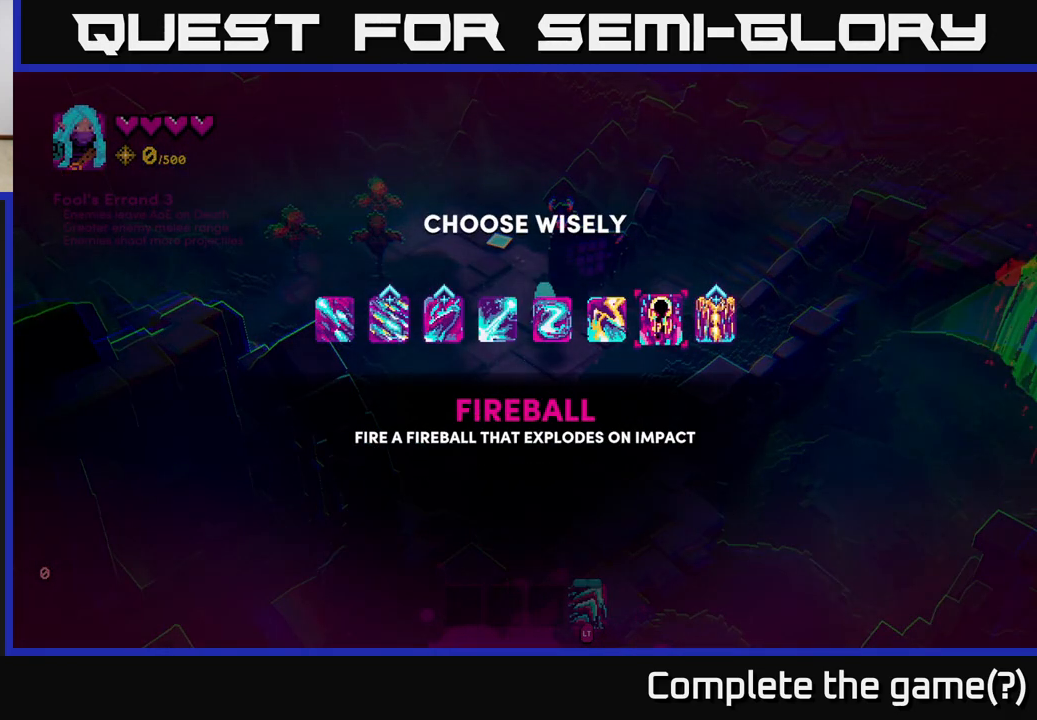
{"buttons": [], "left_stick": "left", "right_stick": "center", "events": [[83, "left_stick", "left"], [267, "left_stick", "center"], [350, "left_stick", "left"]]}
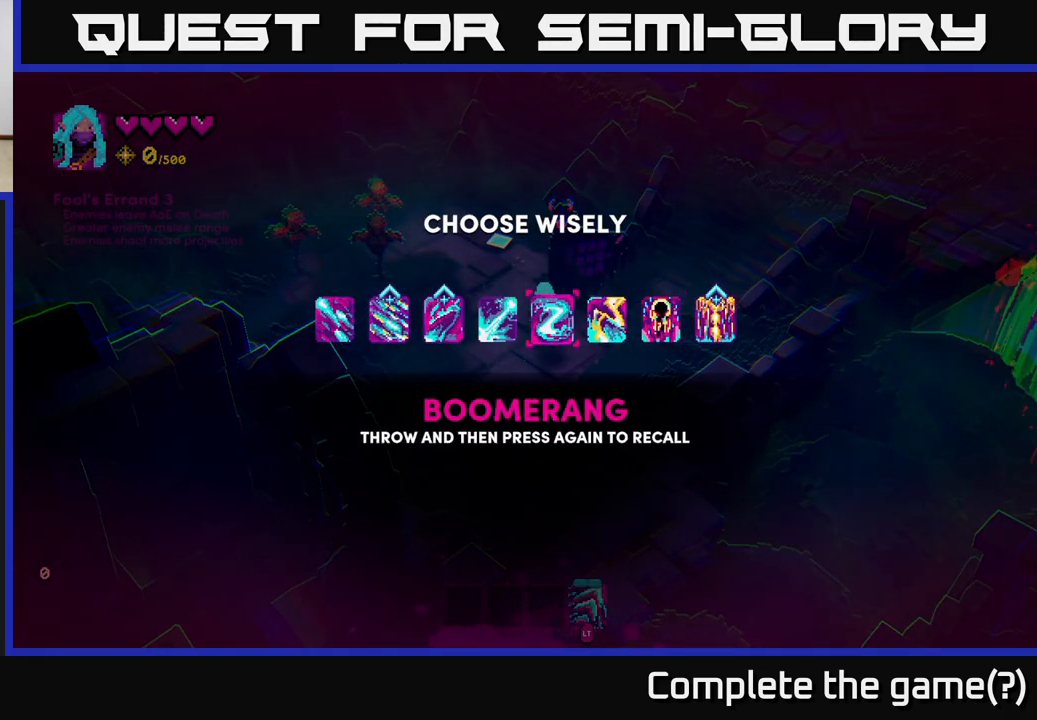
{"buttons": [], "left_stick": "center", "right_stick": "center", "events": [[33, "left_stick", "center"], [333, "left_stick", "right"], [500, "left_stick", "center"]]}
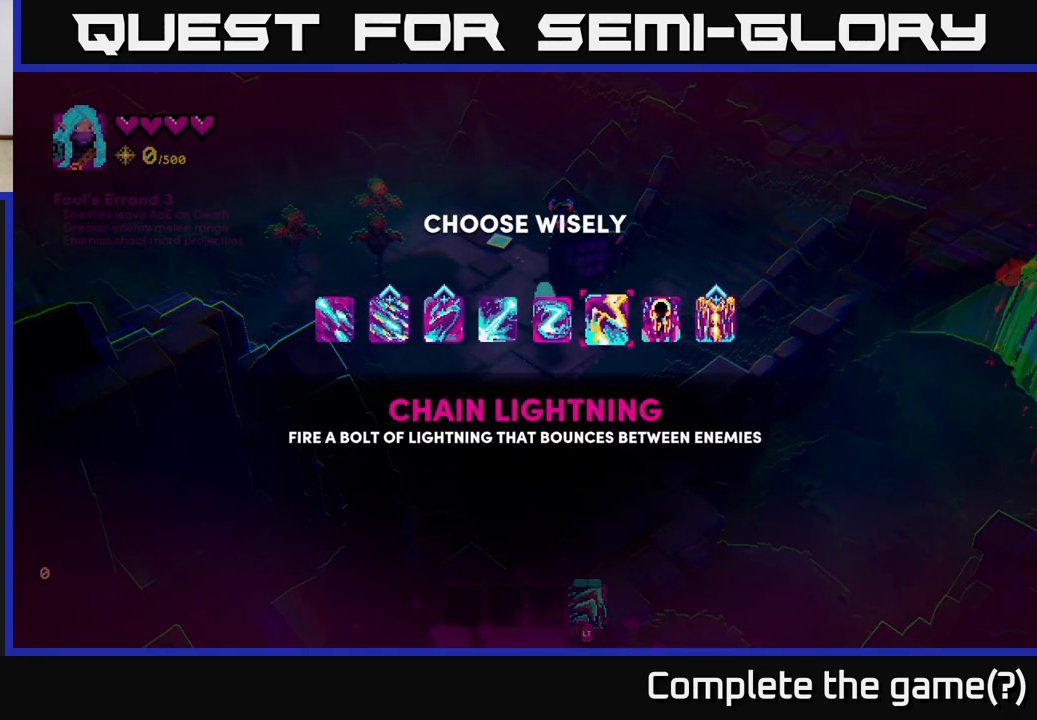
{"buttons": [], "left_stick": "left", "right_stick": "center", "events": [[100, "left_stick", "right"], [217, "left_stick", "center"], [283, "left_stick", "left"], [433, "left_stick", "center"], [500, "left_stick", "left"]]}
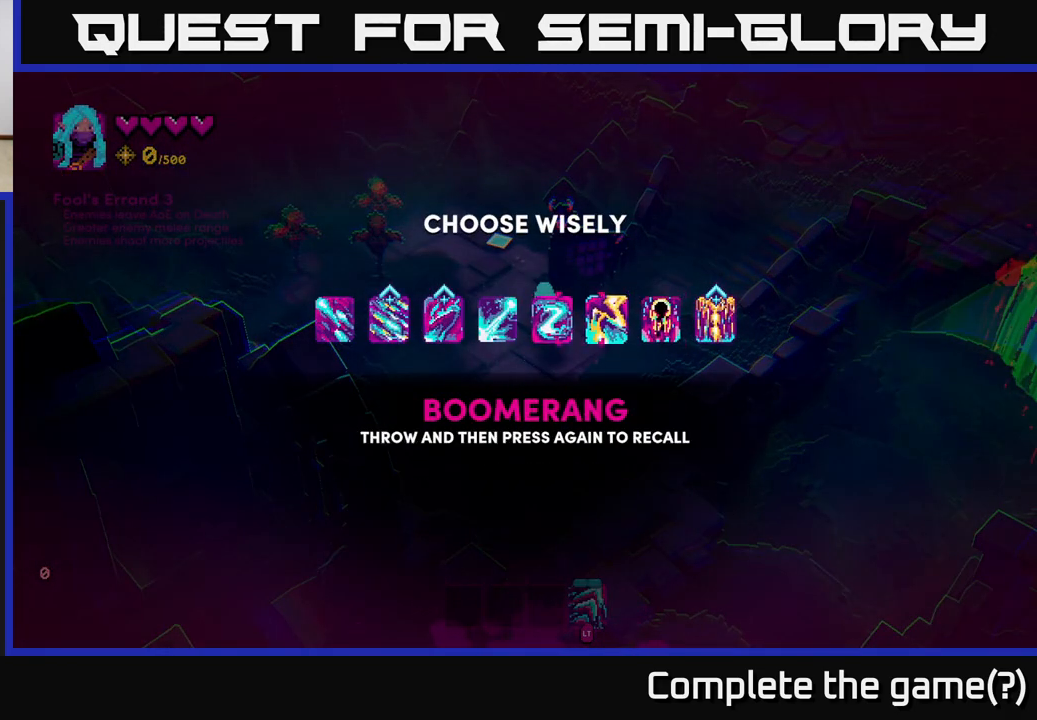
{"buttons": [], "left_stick": "center", "right_stick": "center", "events": [[150, "left_stick", "center"], [250, "left_stick", "left"], [367, "left_stick", "center"]]}
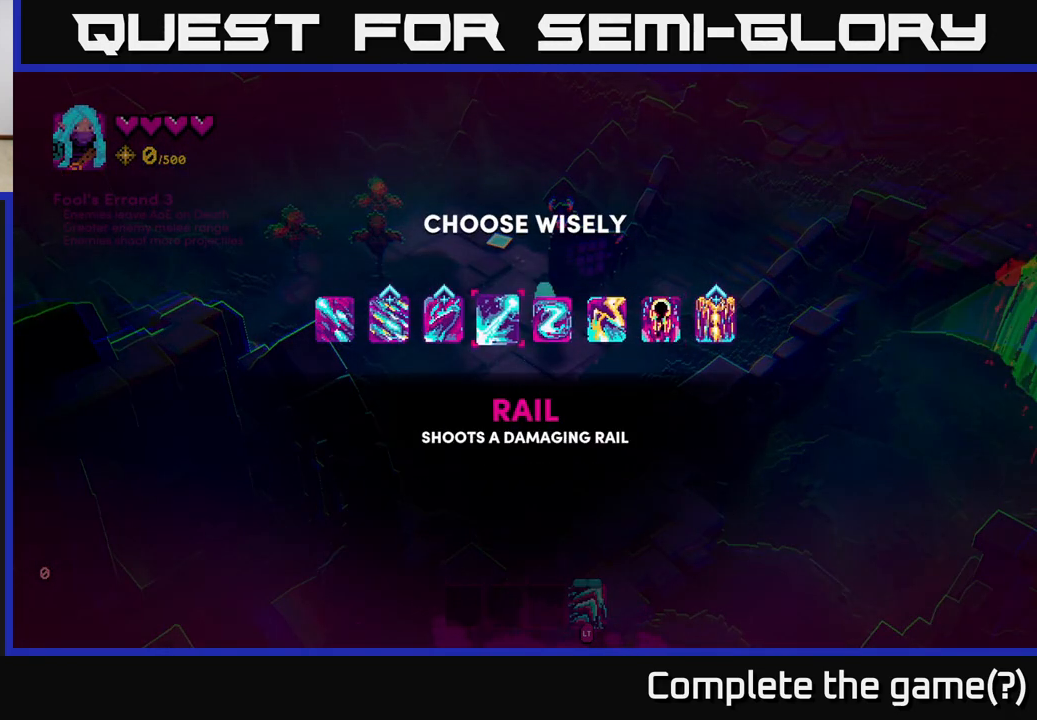
{"buttons": [], "left_stick": "center", "right_stick": "center", "events": [[33, "left_stick", "left"], [183, "left_stick", "center"]]}
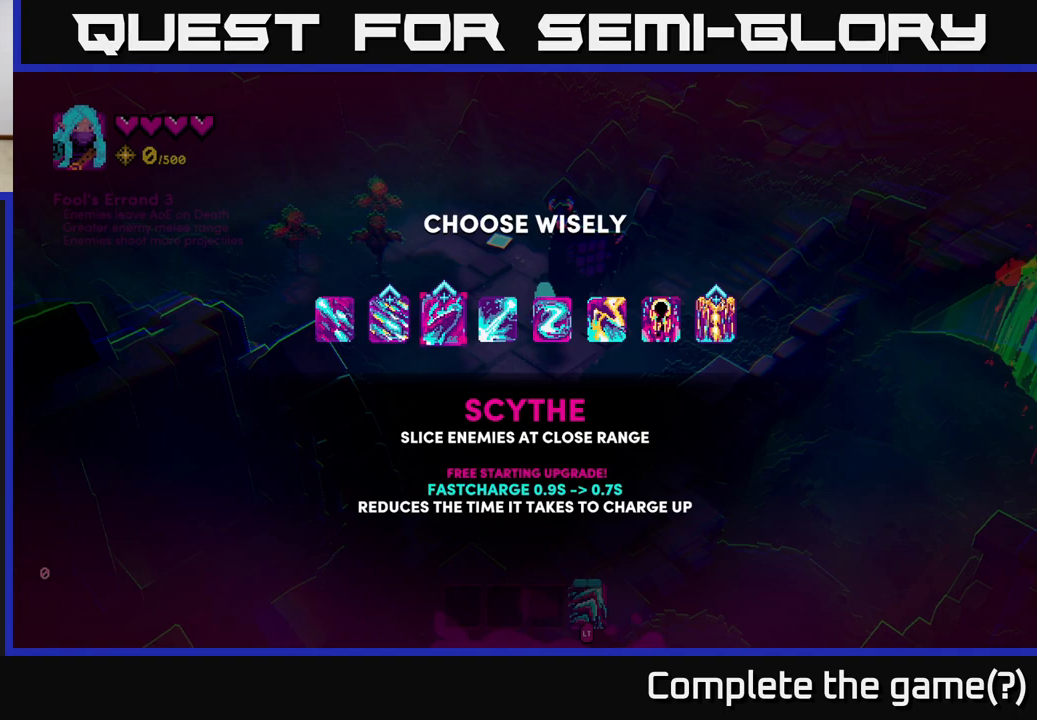
{"buttons": [], "left_stick": "left", "right_stick": "center", "events": [[383, "left_stick", "left"]]}
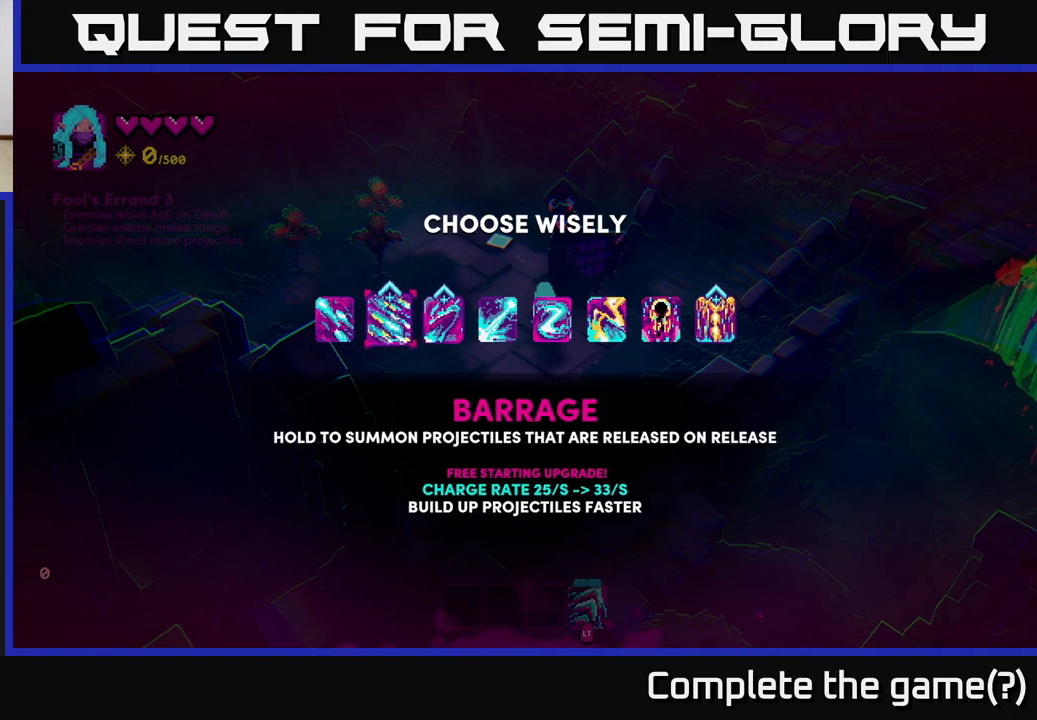
{"buttons": [], "left_stick": "center", "right_stick": "center", "events": [[67, "left_stick", "center"]]}
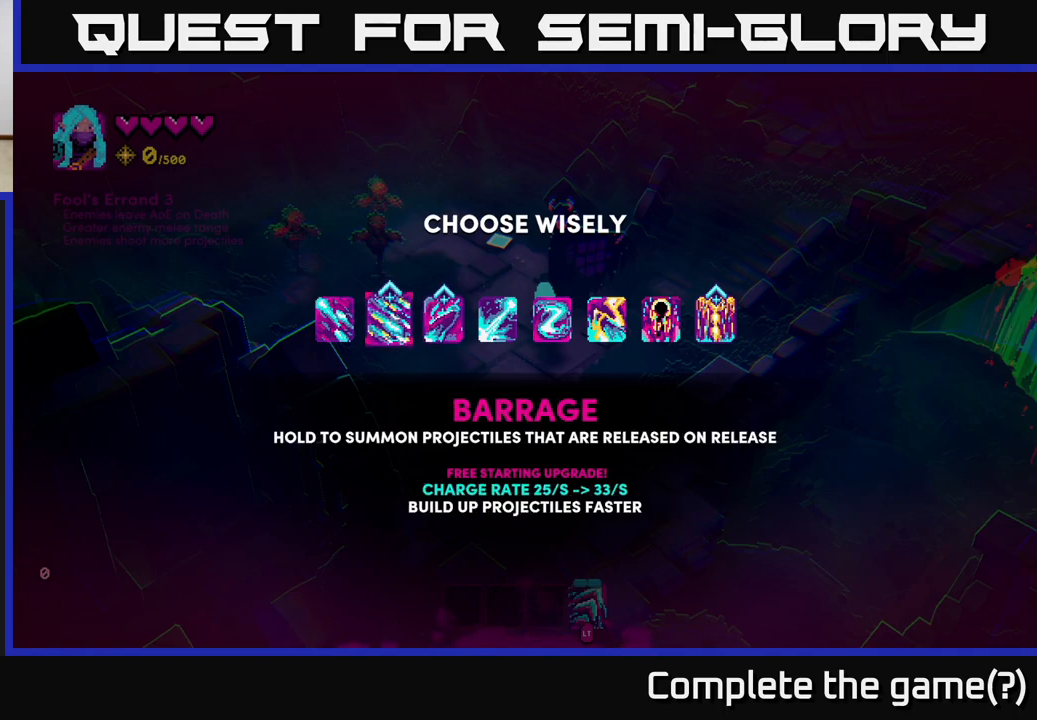
{"buttons": [], "left_stick": "right", "right_stick": "center", "events": [[17, "left_stick", "left"], [183, "left_stick", "center"], [383, "left_stick", "right"]]}
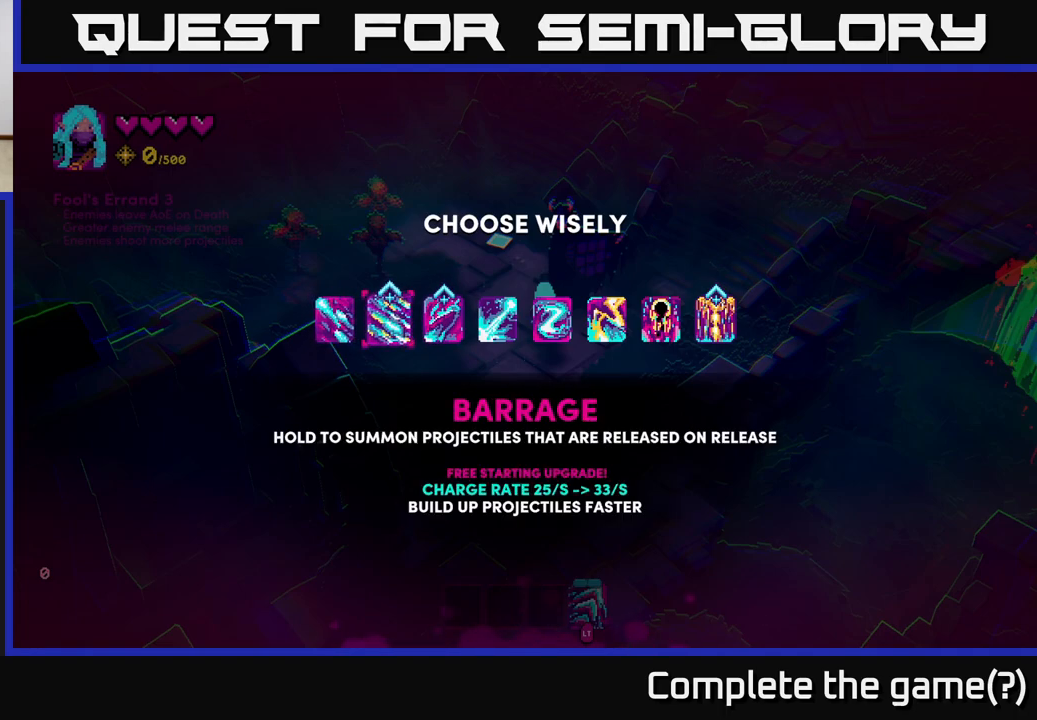
{"buttons": [], "left_stick": "center", "right_stick": "center", "events": [[33, "left_stick", "center"]]}
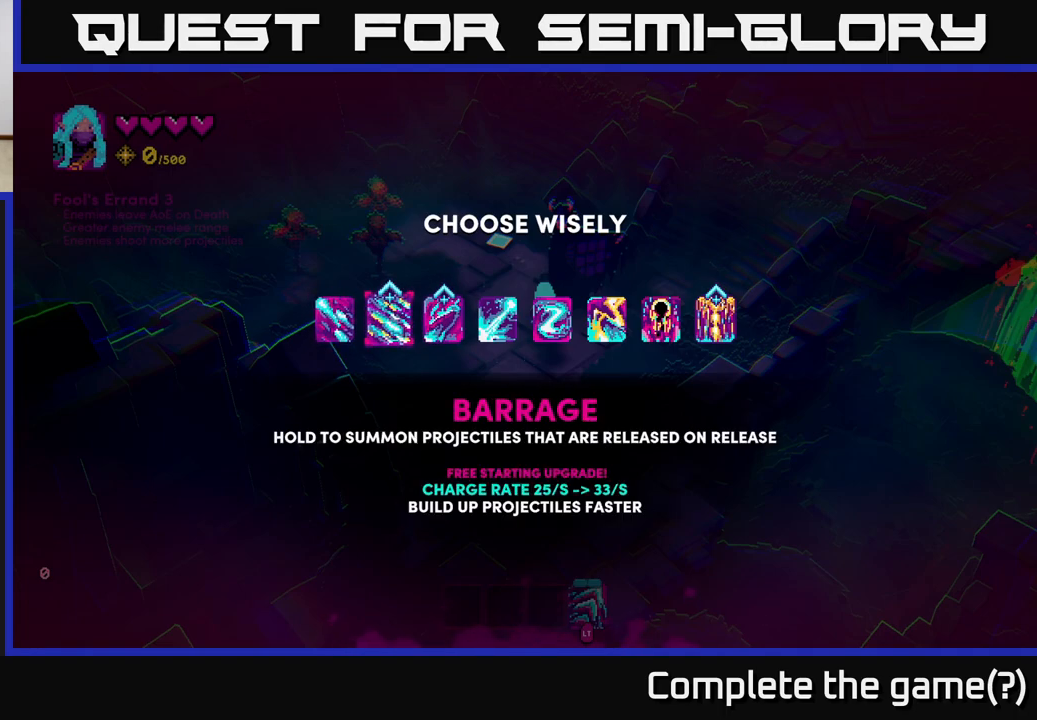
{"buttons": [], "left_stick": "center", "right_stick": "center", "events": [[200, "left_stick", "right"], [333, "left_stick", "center"]]}
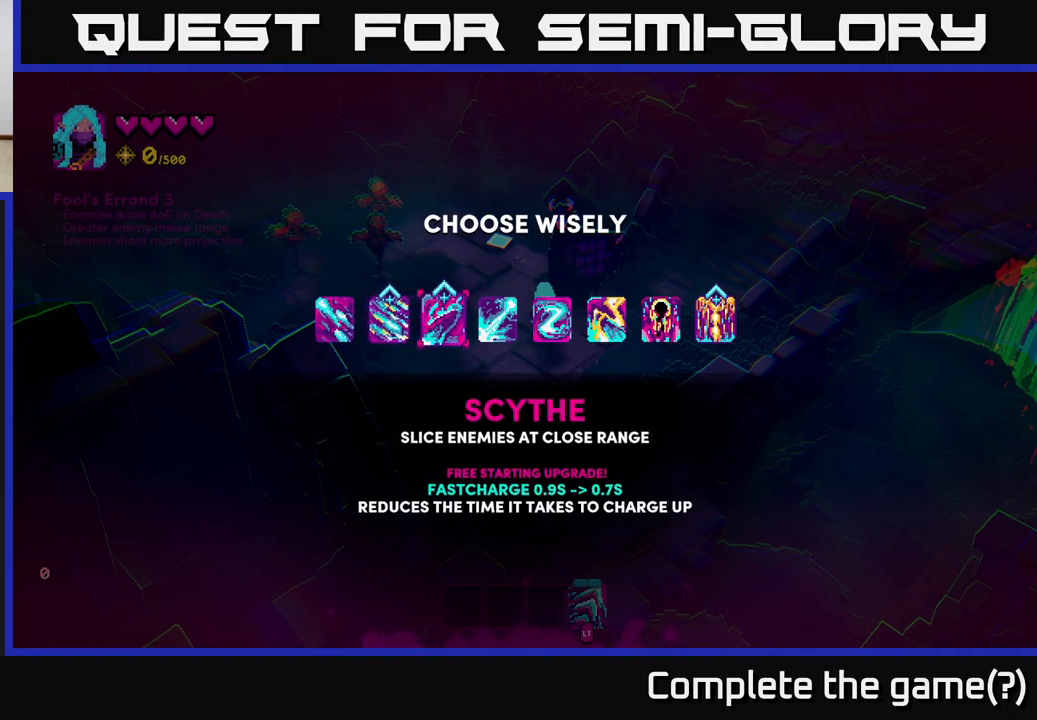
{"buttons": [], "left_stick": "center", "right_stick": "center", "events": []}
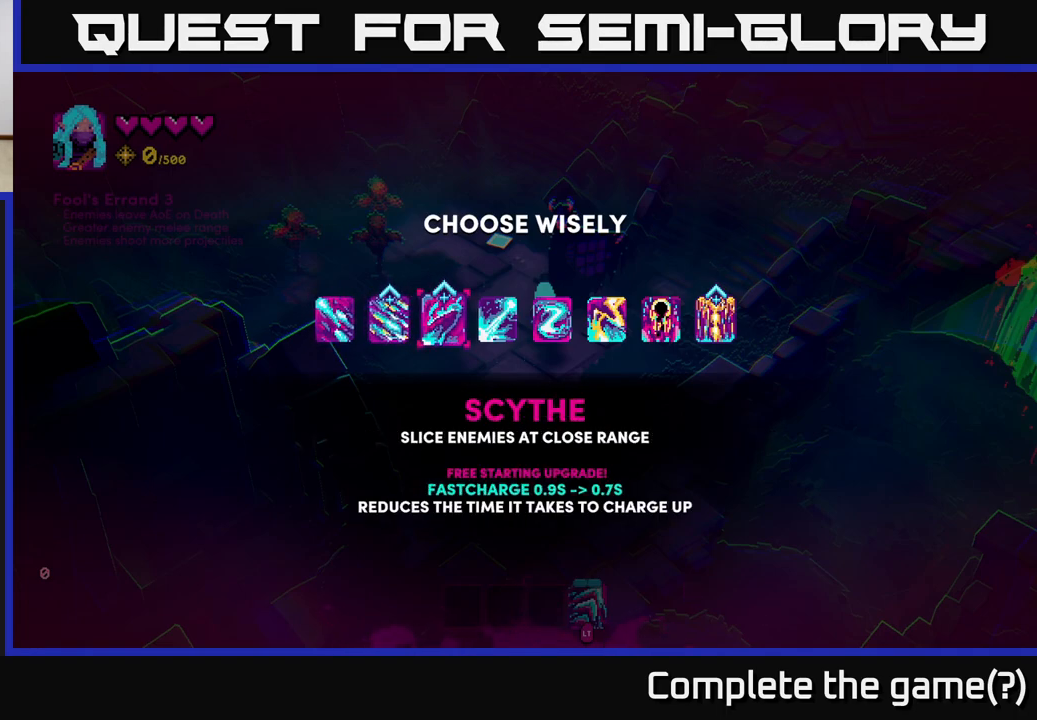
{"buttons": [], "left_stick": "center", "right_stick": "center", "events": []}
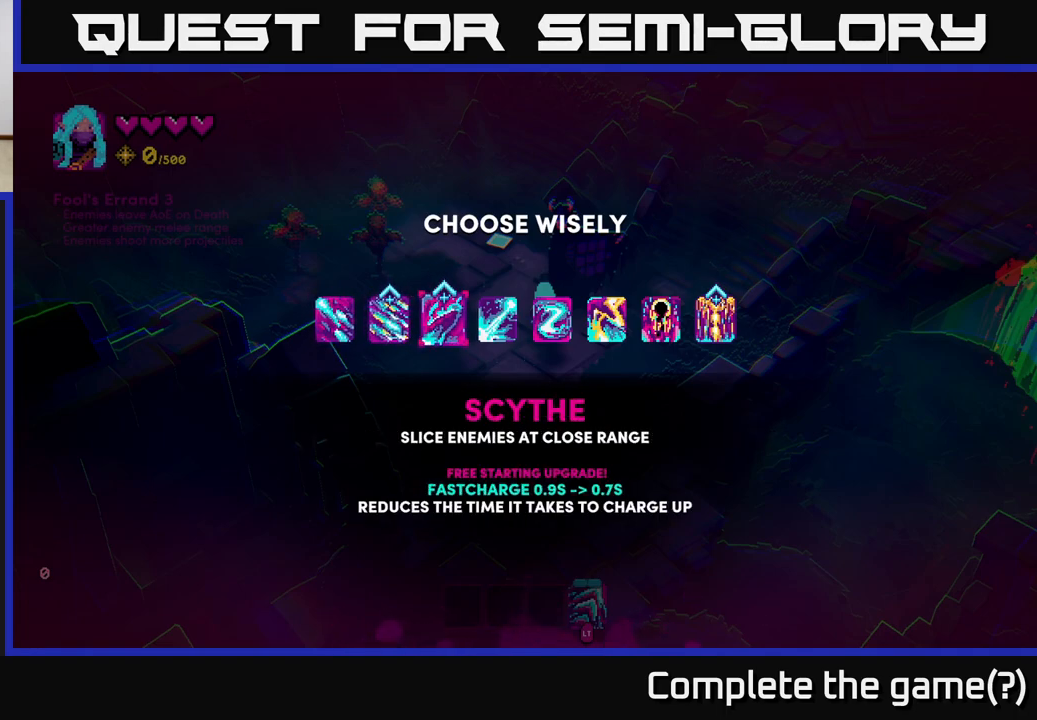
{"buttons": [], "left_stick": "center", "right_stick": "center", "events": []}
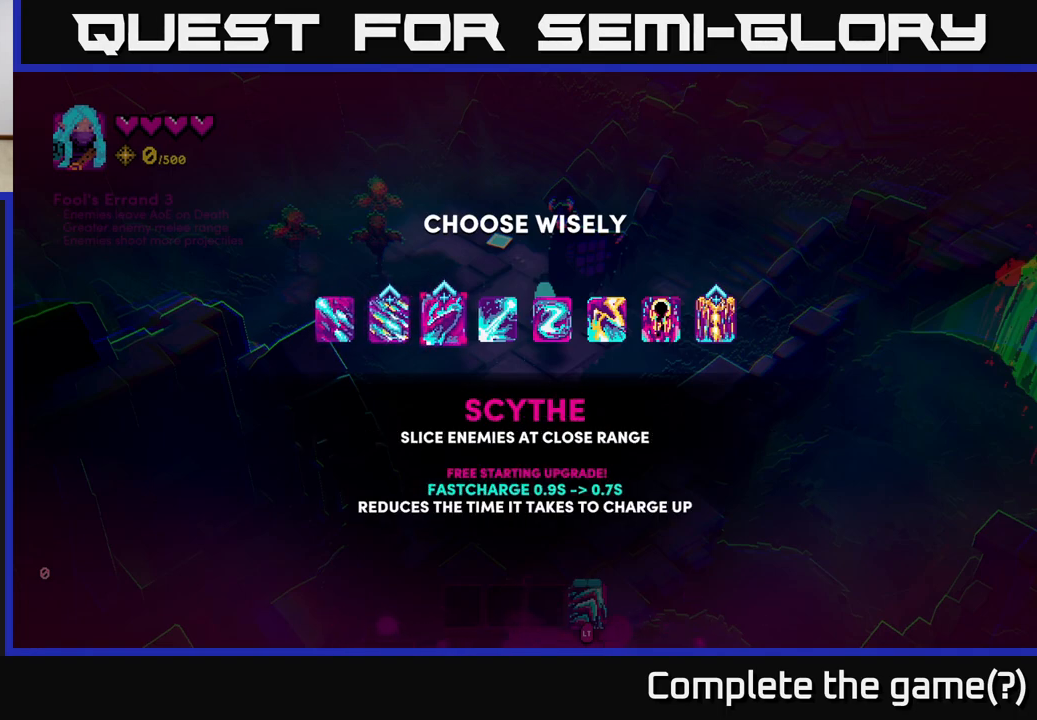
{"buttons": [], "left_stick": "center", "right_stick": "center", "events": []}
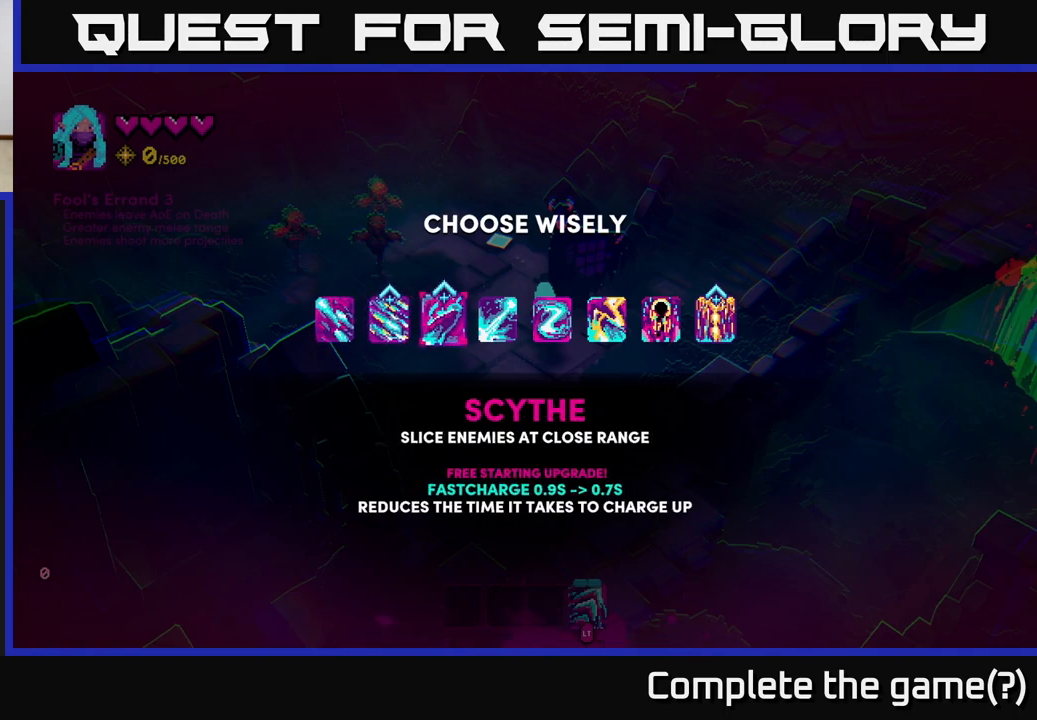
{"buttons": [], "left_stick": "center", "right_stick": "center", "events": []}
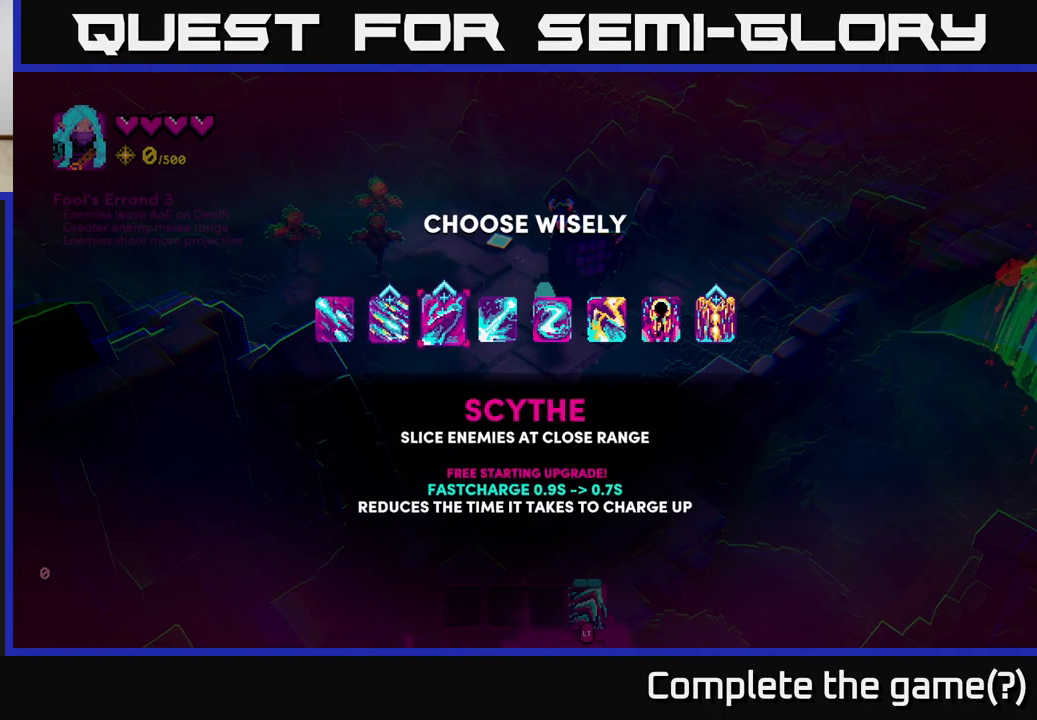
{"buttons": [], "left_stick": "center", "right_stick": "center", "events": []}
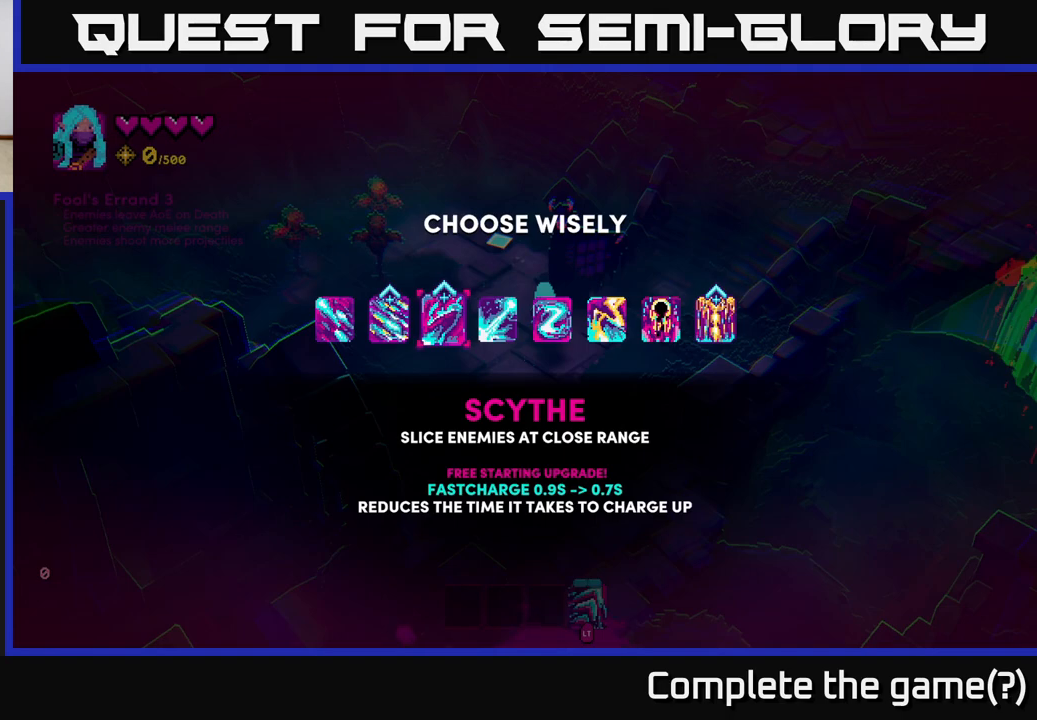
{"buttons": [], "left_stick": "center", "right_stick": "center", "events": []}
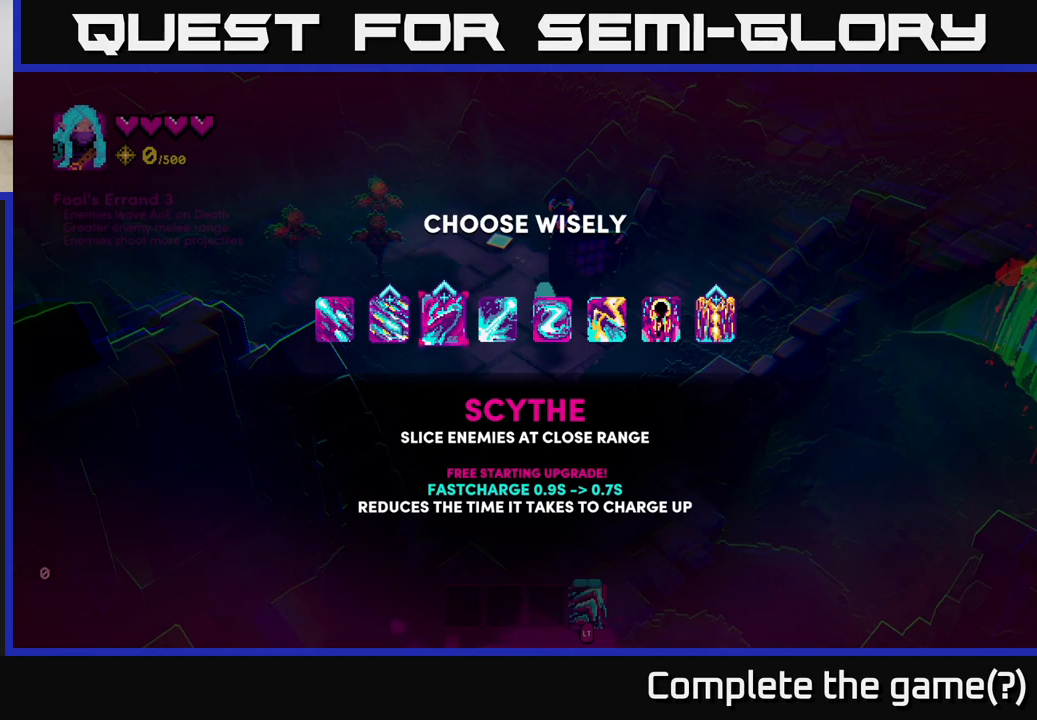
{"buttons": [], "left_stick": "center", "right_stick": "center", "events": []}